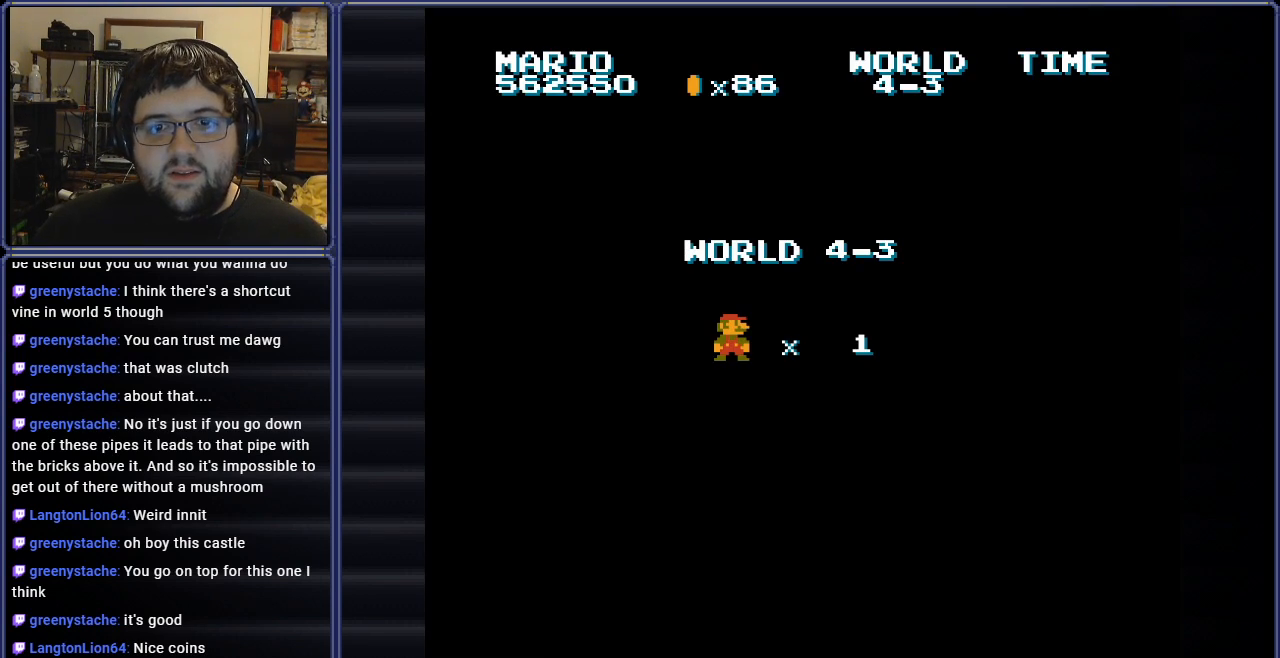
Gameplay with a controller (Nintendo layout); each line is a JSON object with the inputs held at the frame after it. "events" lists button and stick changes between this image and that frame as [ms after this image, input, new state], when the widget could be followed in between. Not read: L3 R3.
{"buttons": [], "events": [[150, "START", "down"], [300, "START", "up"]]}
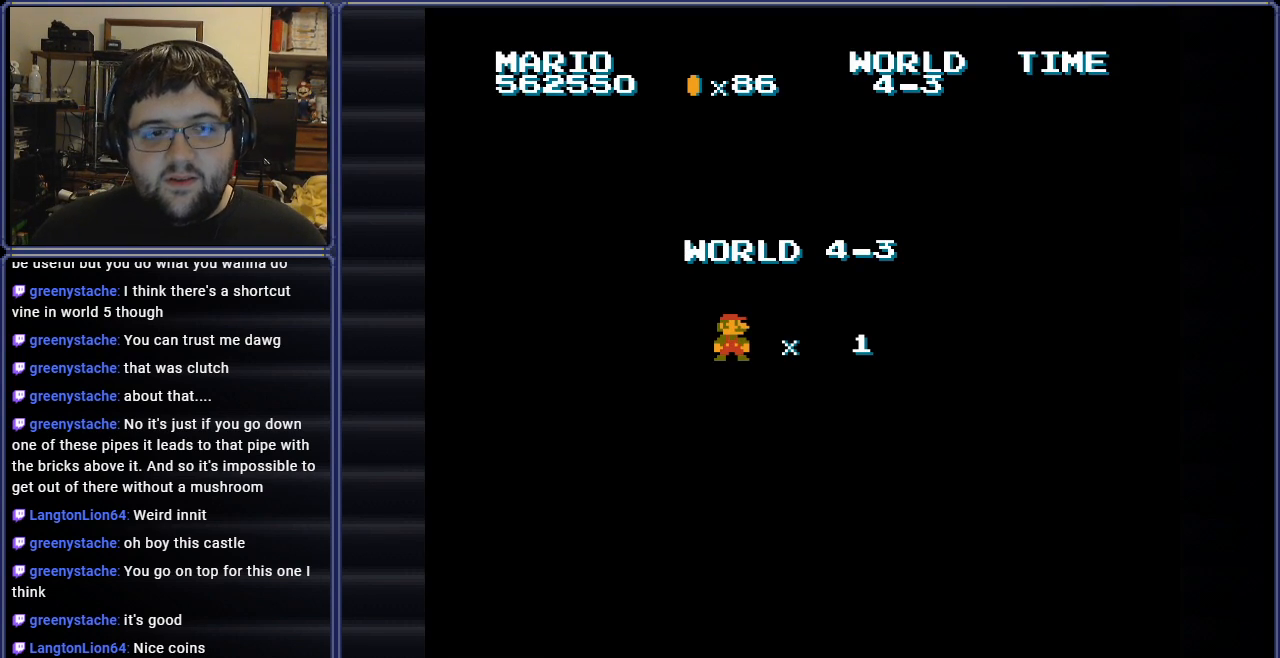
{"buttons": [], "events": []}
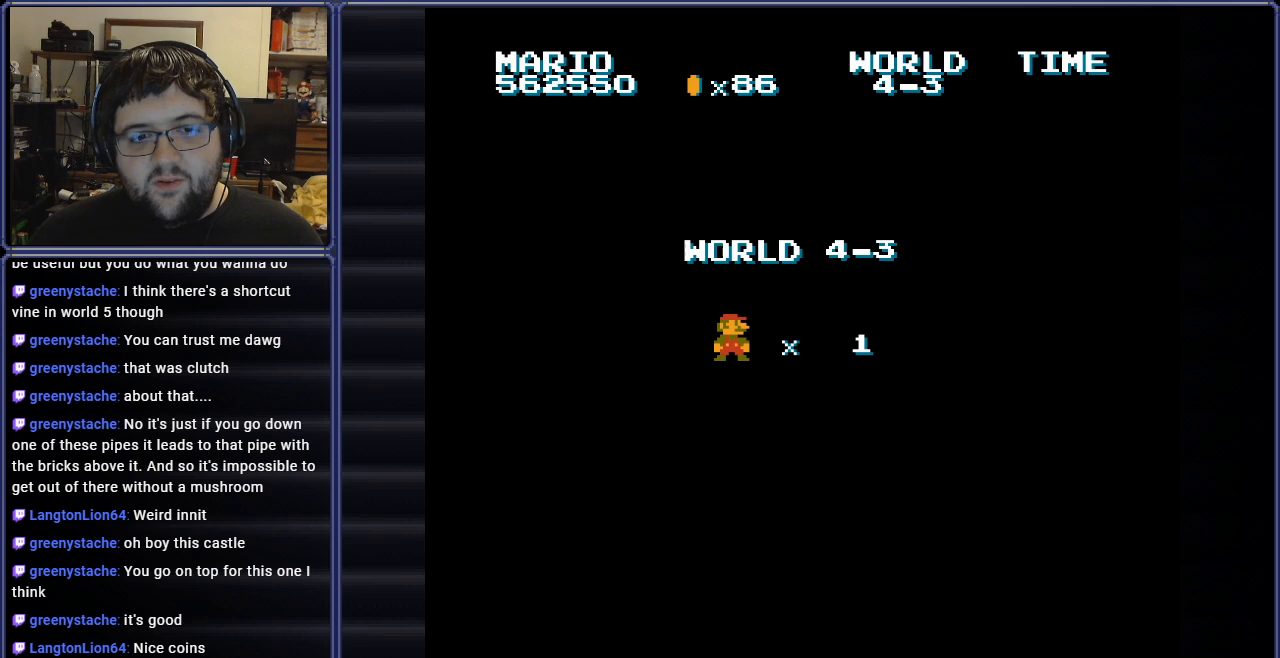
{"buttons": ["DPAD_RIGHT"], "events": [[217, "B", "down"], [400, "B", "up"], [500, "DPAD_RIGHT", "down"]]}
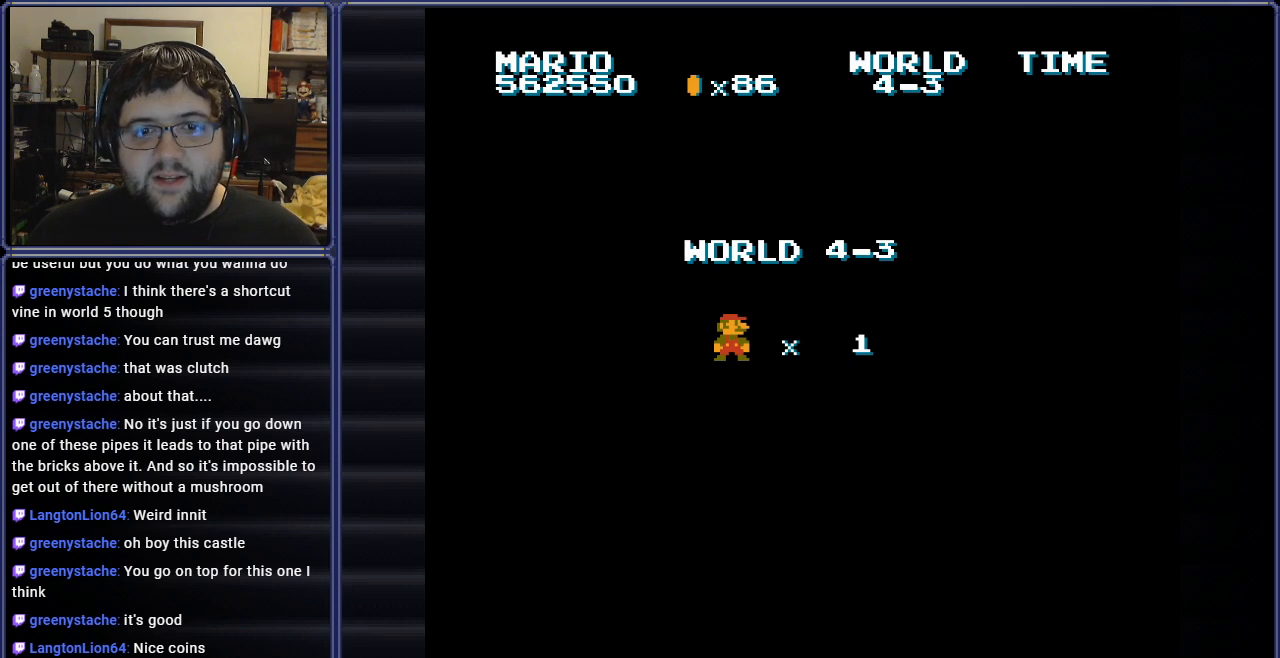
{"buttons": ["B"], "events": [[67, "DPAD_RIGHT", "up"], [201, "B", "down"]]}